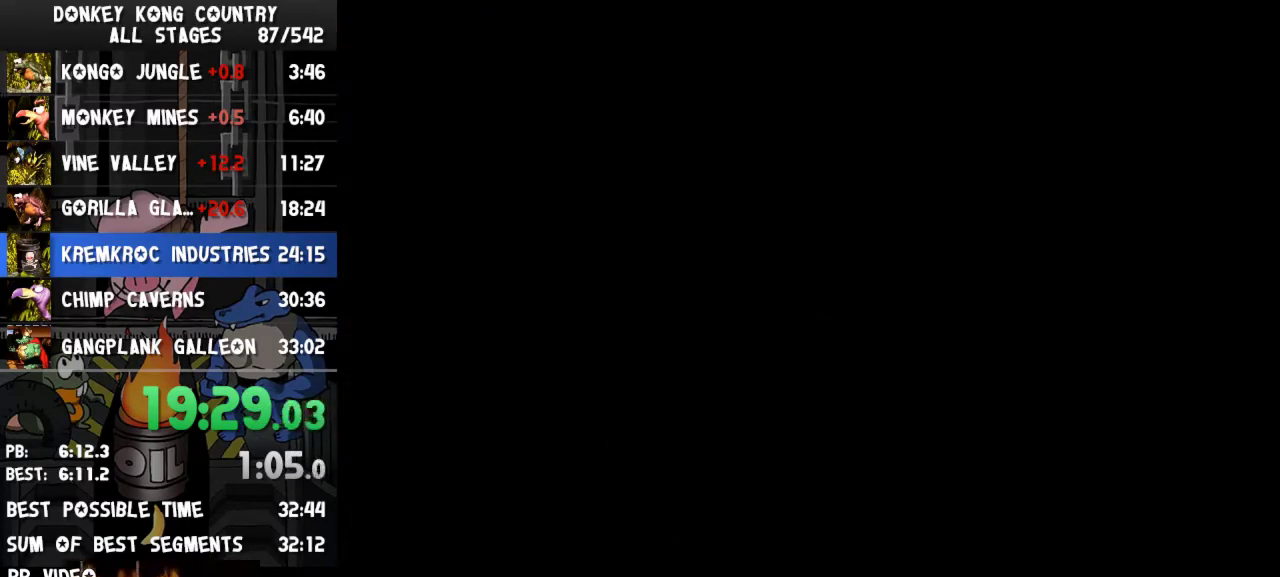
Gameplay with a controller (Nintendo layout); each line is a JSON object with the inputs held at the frame after it. "events" lists button and stick changes between this image and that frame as [ms after this image, input, new state], when the widget could be followed in between. Not read: L3 R3.
{"buttons": [], "events": [[33, "A", "up"]]}
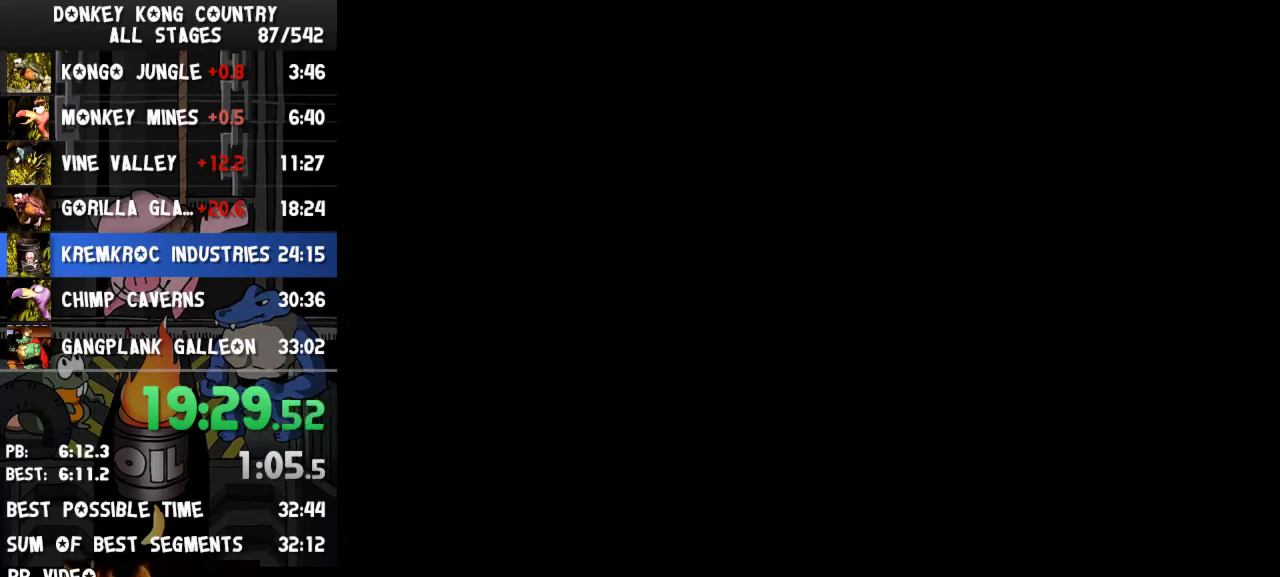
{"buttons": ["Y", "DPAD_RIGHT"], "events": [[167, "DPAD_RIGHT", "down"], [267, "Y", "down"]]}
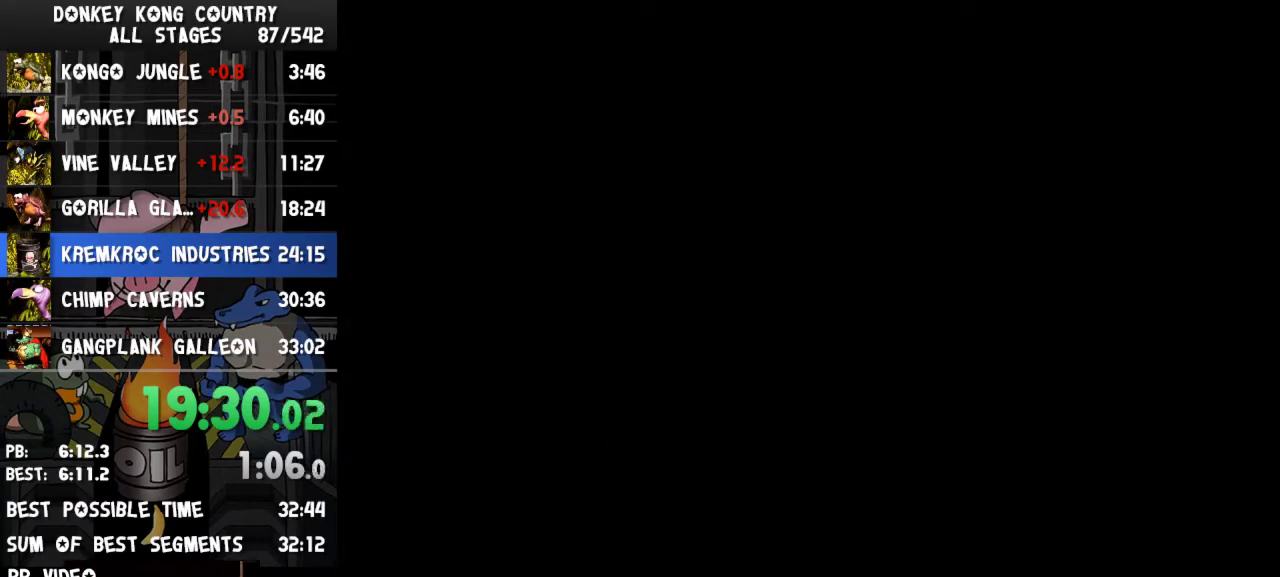
{"buttons": ["Y", "DPAD_RIGHT"]}
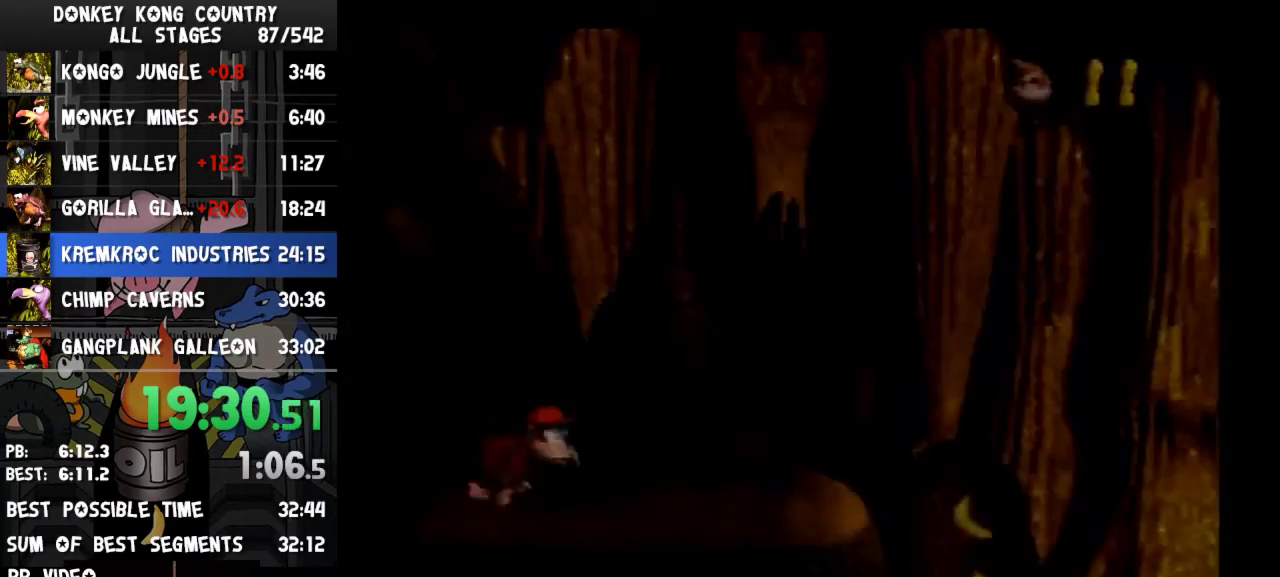
{"buttons": ["Y", "DPAD_RIGHT"], "events": [[433, "Y", "up"], [500, "Y", "down"]]}
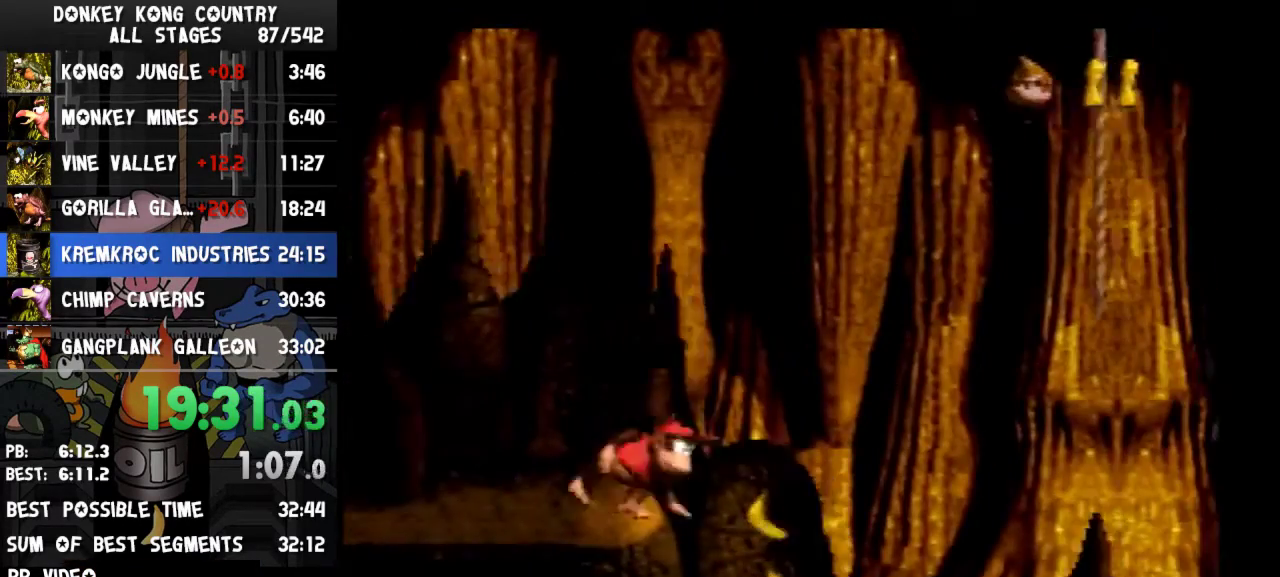
{"buttons": ["Y", "DPAD_RIGHT"]}
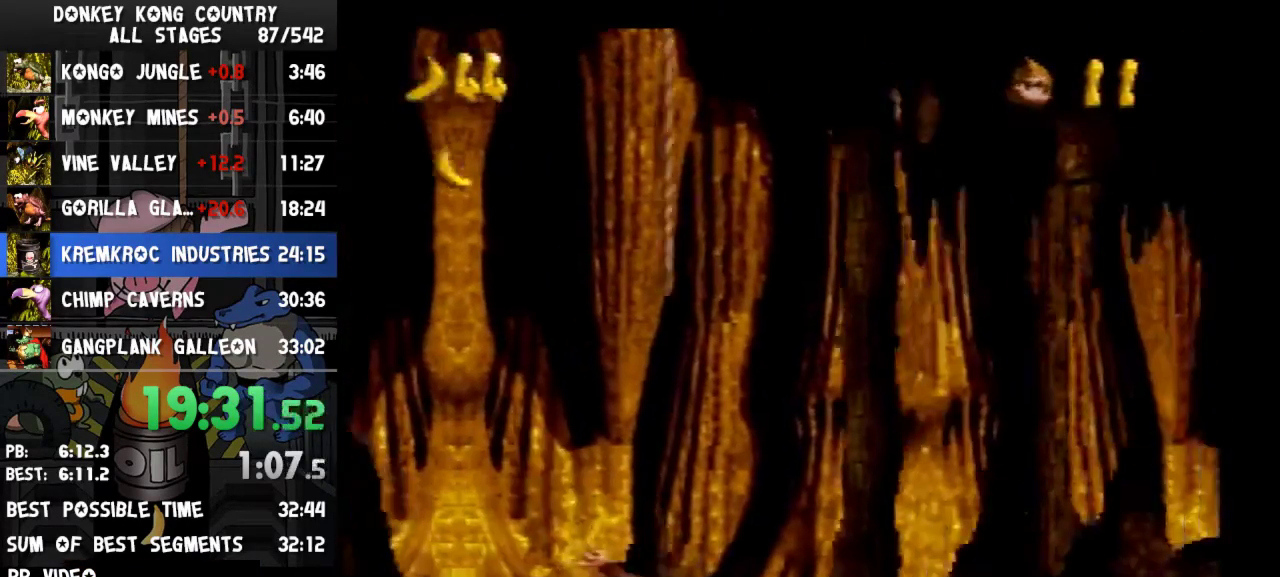
{"buttons": ["Y", "DPAD_RIGHT"]}
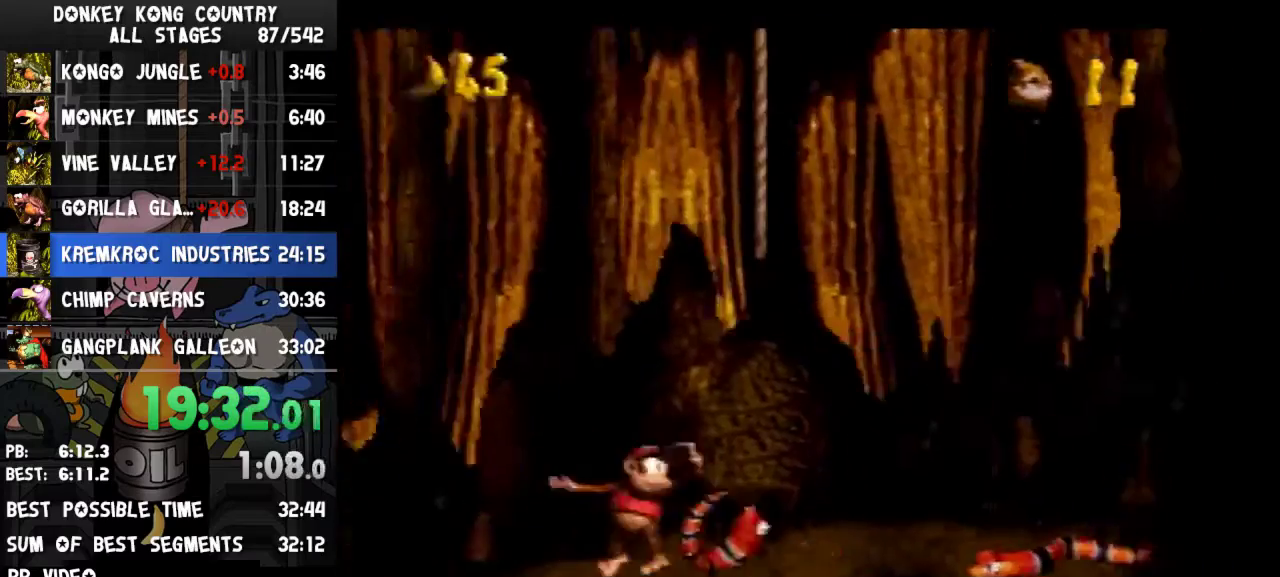
{"buttons": ["Y", "DPAD_RIGHT"]}
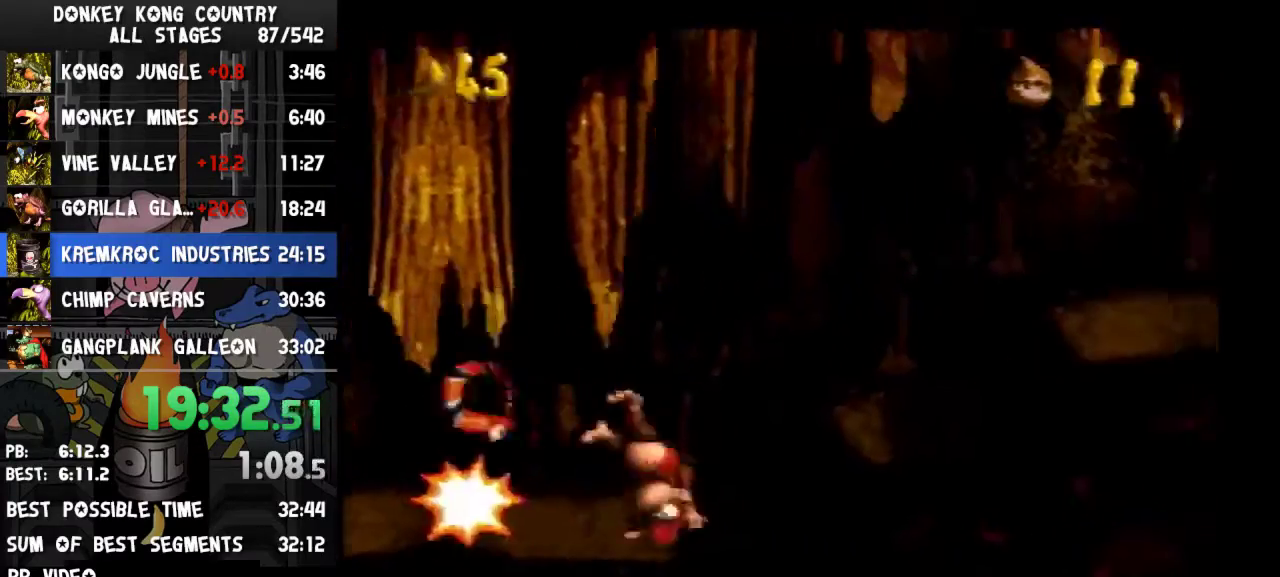
{"buttons": ["Y", "DPAD_RIGHT"], "events": [[433, "Y", "up"], [467, "Y", "down"]]}
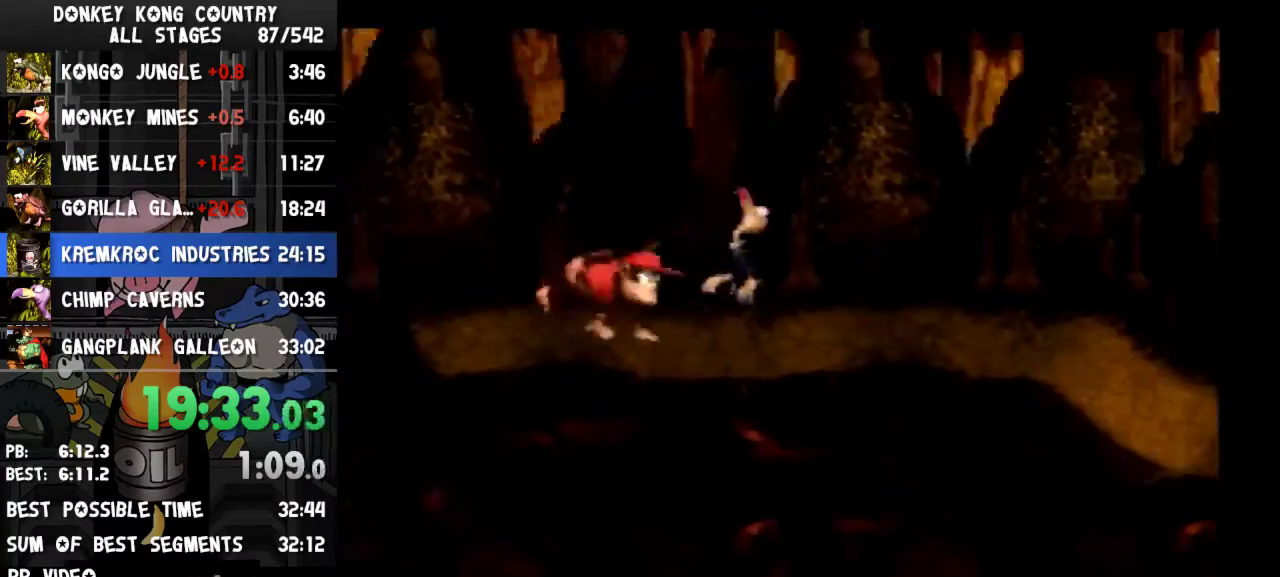
{"buttons": ["Y", "DPAD_RIGHT"]}
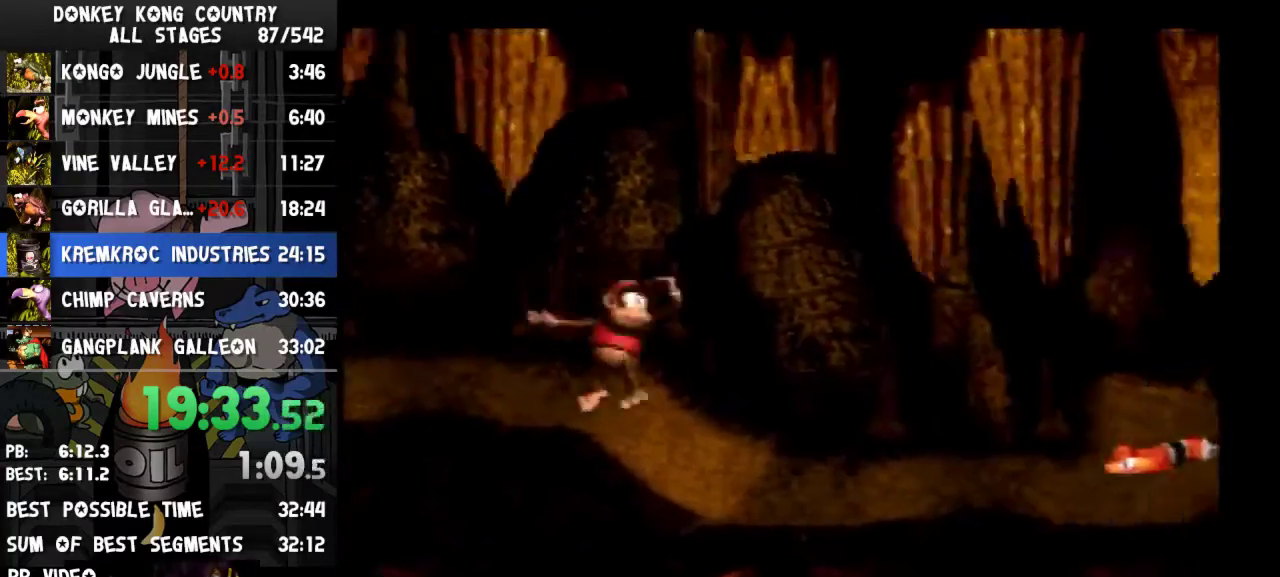
{"buttons": ["Y", "DPAD_RIGHT"], "events": [[200, "Y", "up"], [233, "Y", "down"]]}
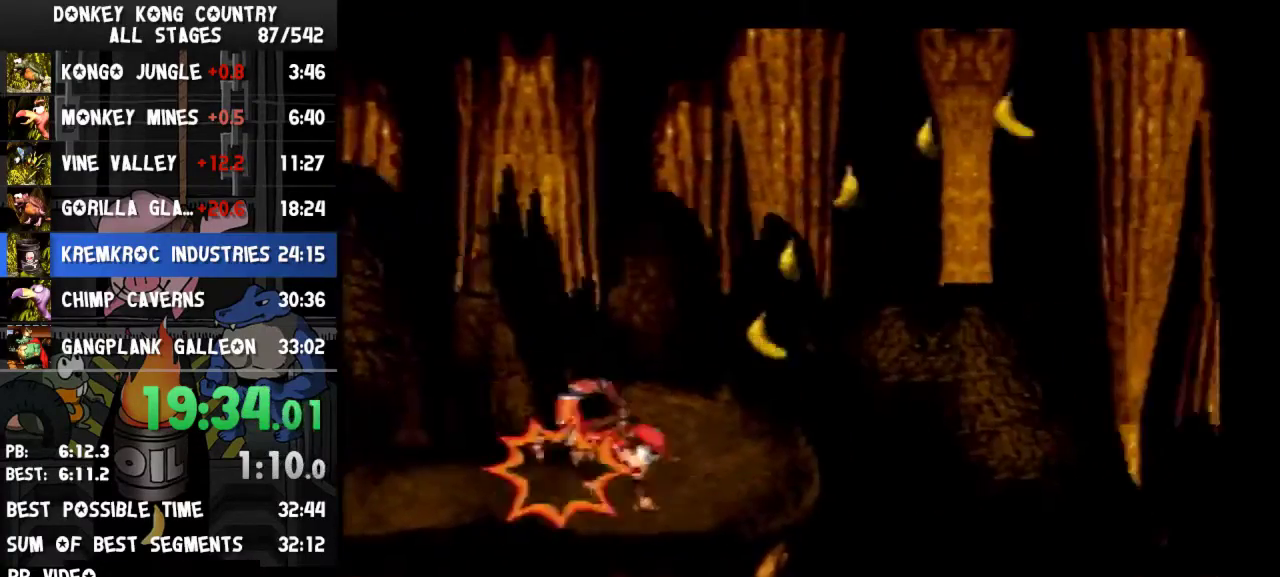
{"buttons": ["Y", "DPAD_RIGHT"]}
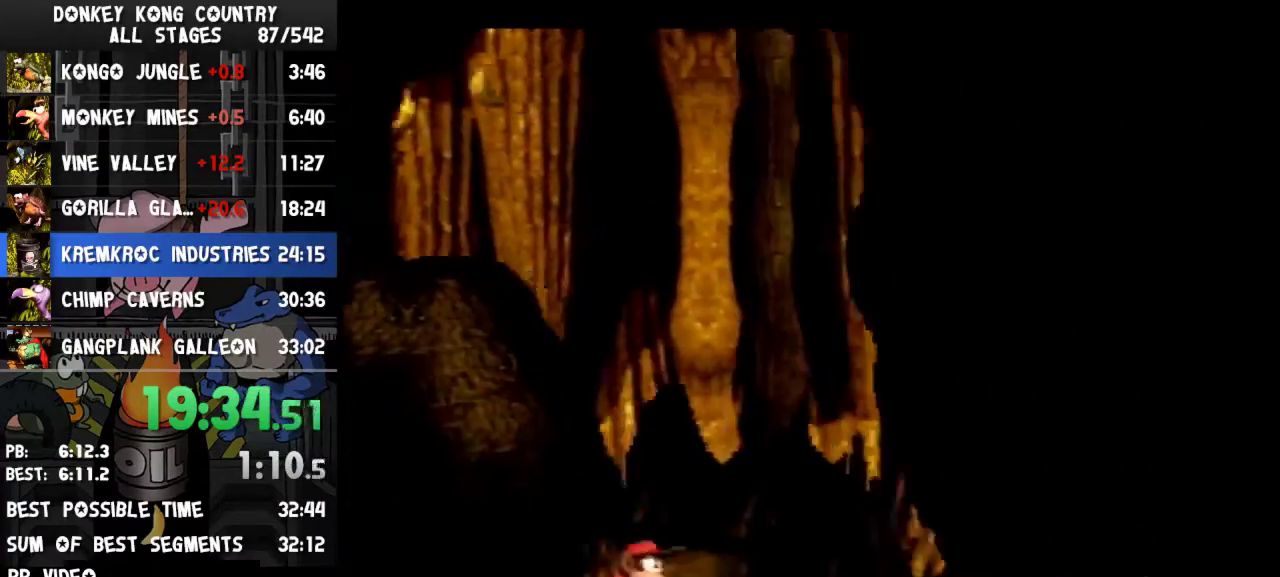
{"buttons": ["B", "Y", "DPAD_DOWN", "DPAD_RIGHT"], "events": [[300, "DPAD_DOWN", "down"], [333, "B", "down"]]}
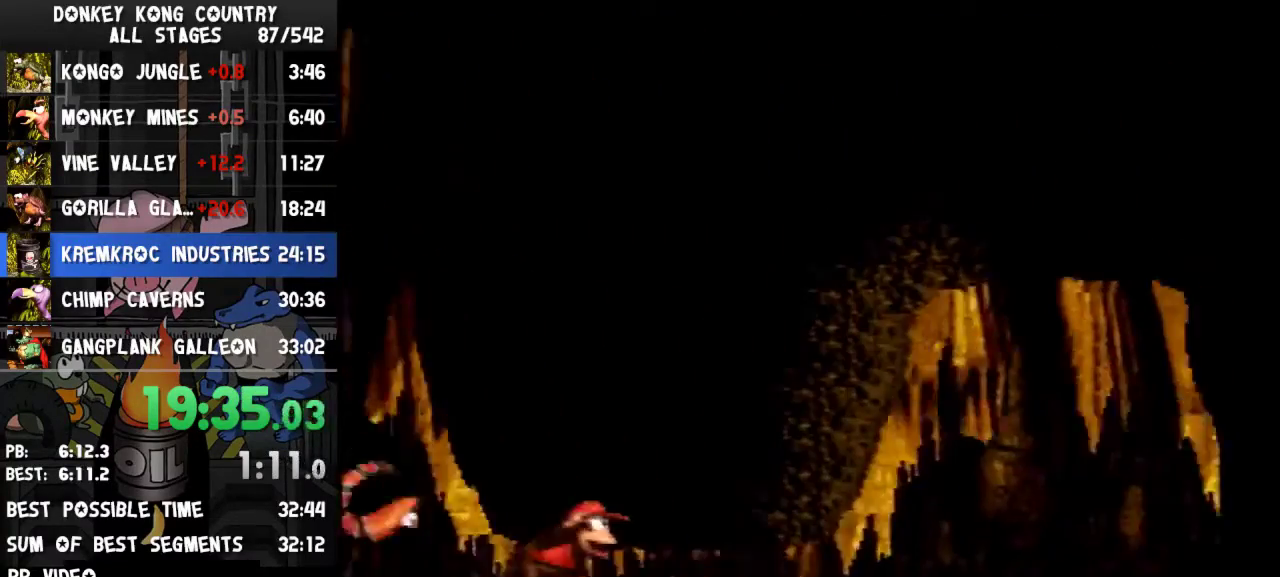
{"buttons": ["Y", "DPAD_RIGHT"], "events": [[67, "B", "up"], [167, "B", "down"], [367, "DPAD_DOWN", "up"], [433, "B", "up"]]}
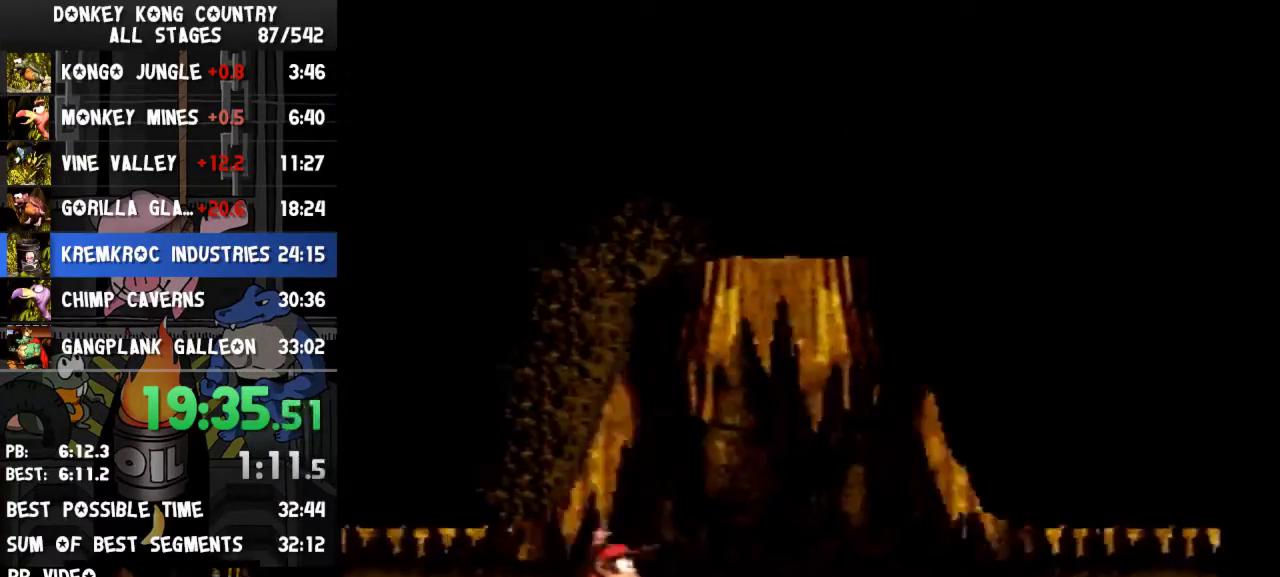
{"buttons": ["Y", "DPAD_RIGHT"], "events": [[167, "Y", "up"], [200, "Y", "down"]]}
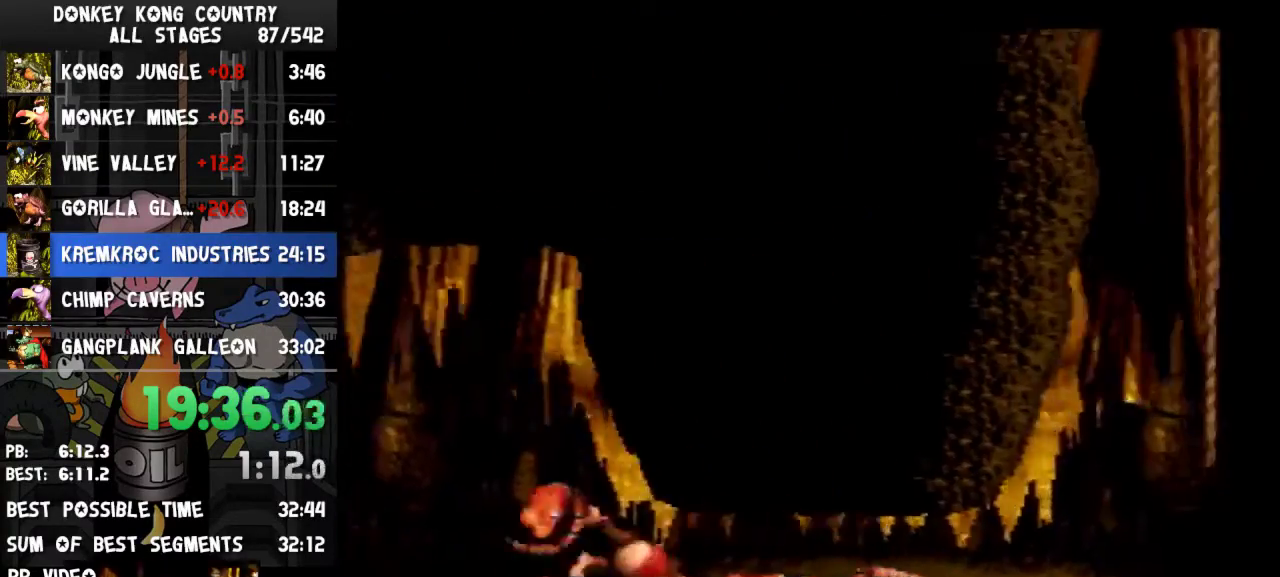
{"buttons": ["Y", "DPAD_DOWN", "DPAD_RIGHT"], "events": [[233, "DPAD_DOWN", "down"], [267, "B", "down"], [500, "B", "up"]]}
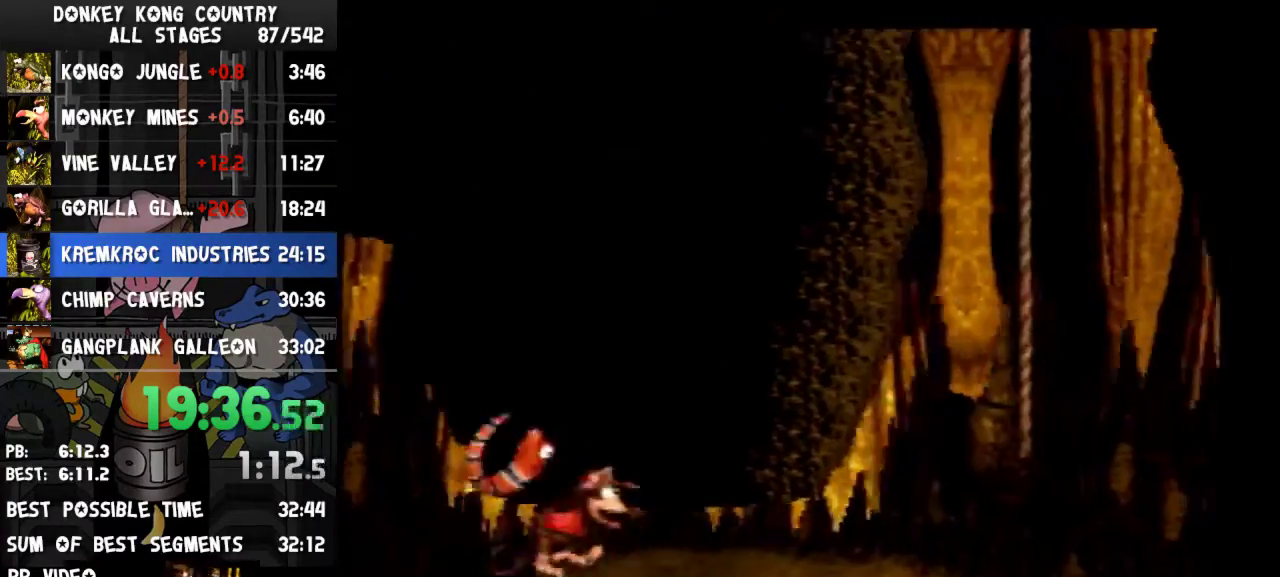
{"buttons": ["B", "Y", "DPAD_RIGHT"], "events": [[100, "B", "down"], [300, "B", "up"], [333, "DPAD_DOWN", "up"], [500, "B", "down"]]}
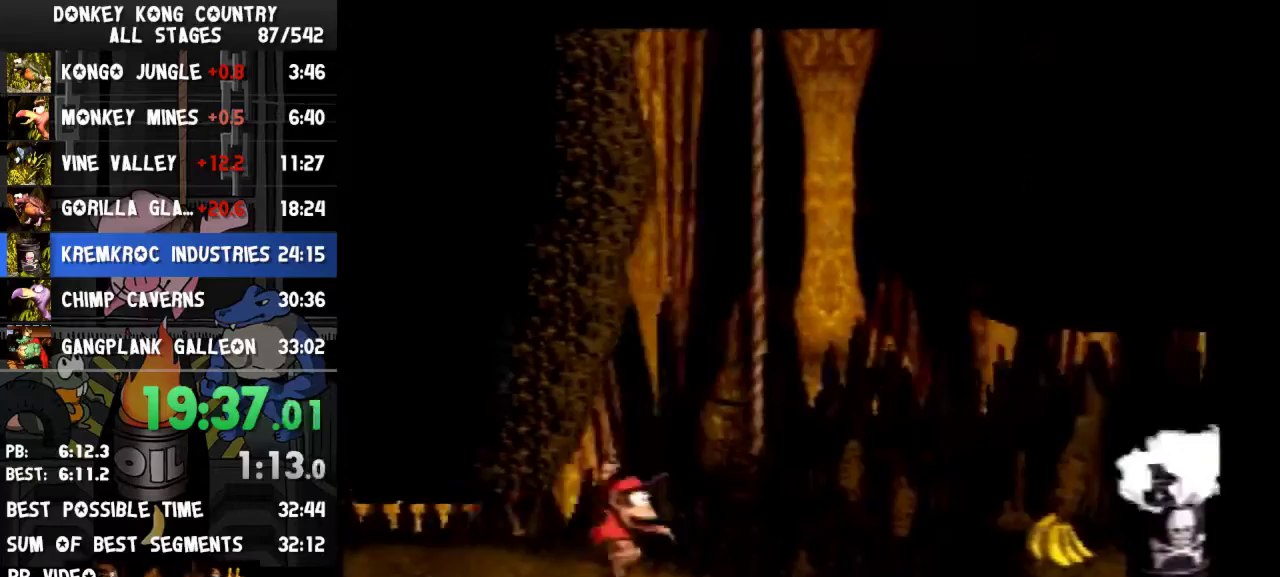
{"buttons": ["Y", "DPAD_UP"], "events": [[167, "DPAD_UP", "down"], [333, "DPAD_RIGHT", "up"], [367, "B", "up"]]}
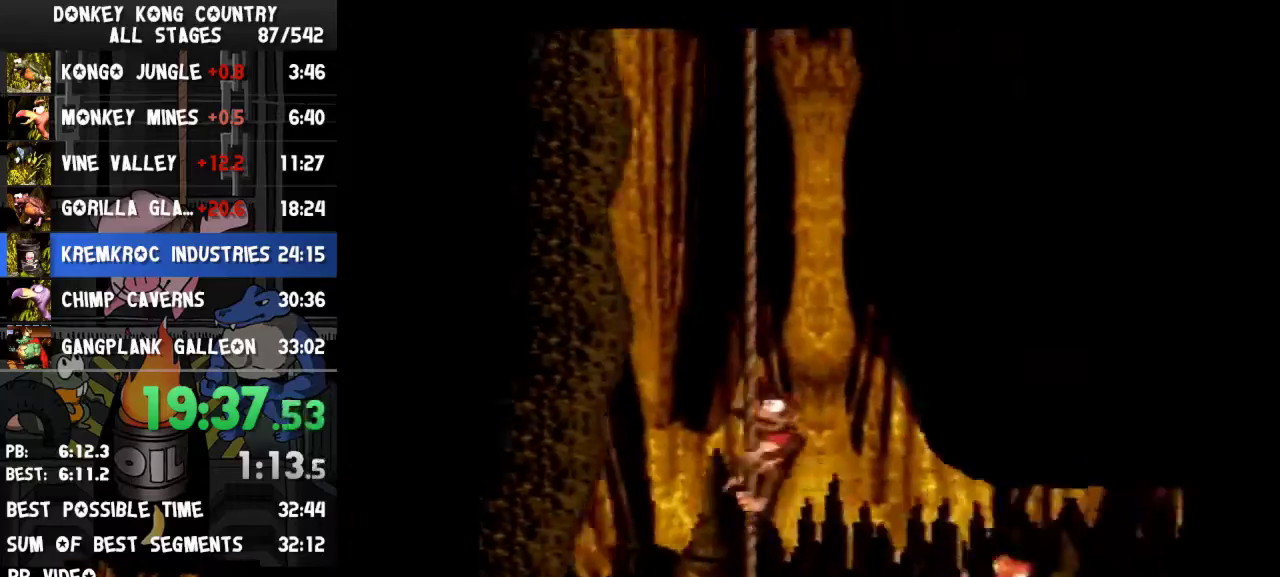
{"buttons": ["Y", "DPAD_UP"]}
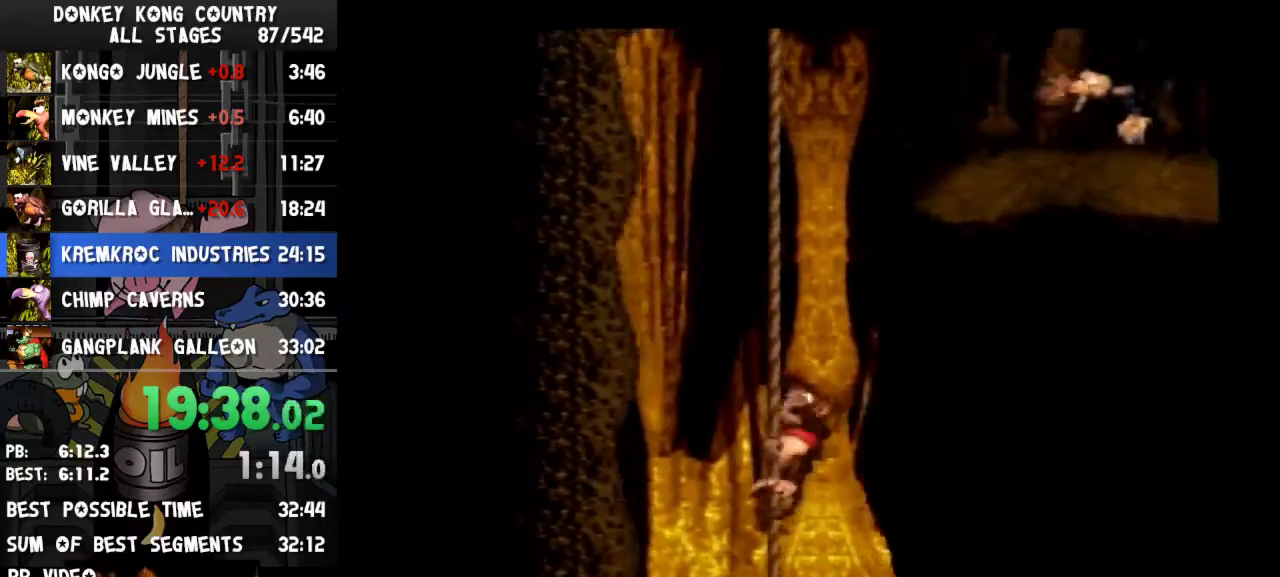
{"buttons": ["B", "Y", "DPAD_RIGHT"], "events": [[167, "DPAD_RIGHT", "down"], [167, "DPAD_UP", "up"], [467, "B", "down"]]}
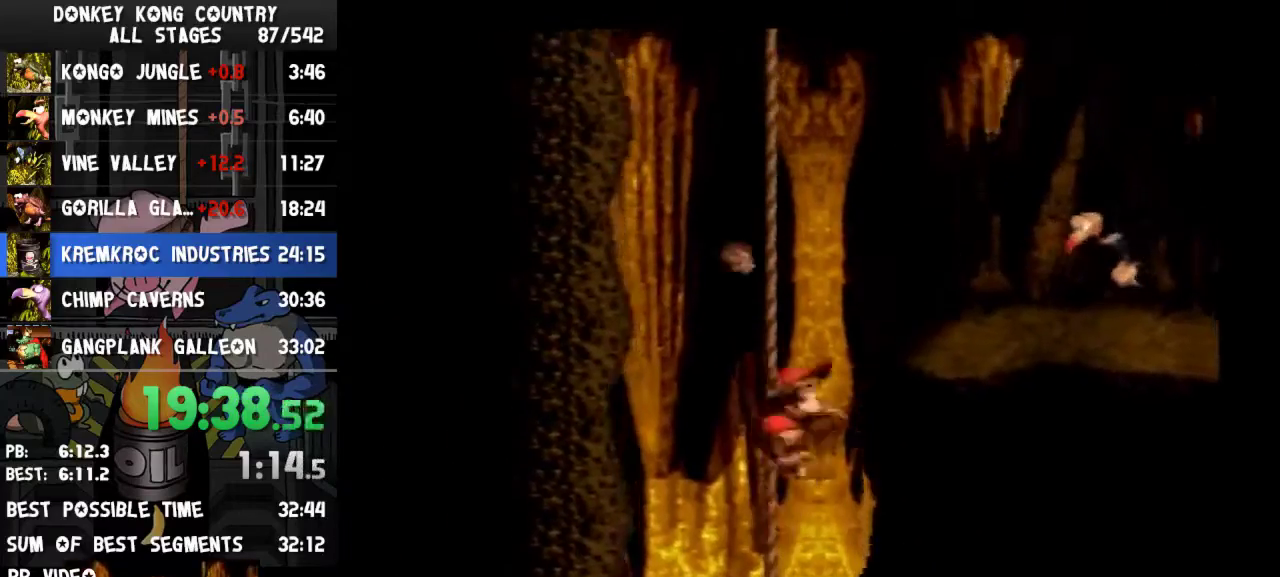
{"buttons": ["Y", "DPAD_RIGHT"], "events": [[167, "B", "up"], [333, "Y", "up"], [433, "Y", "down"]]}
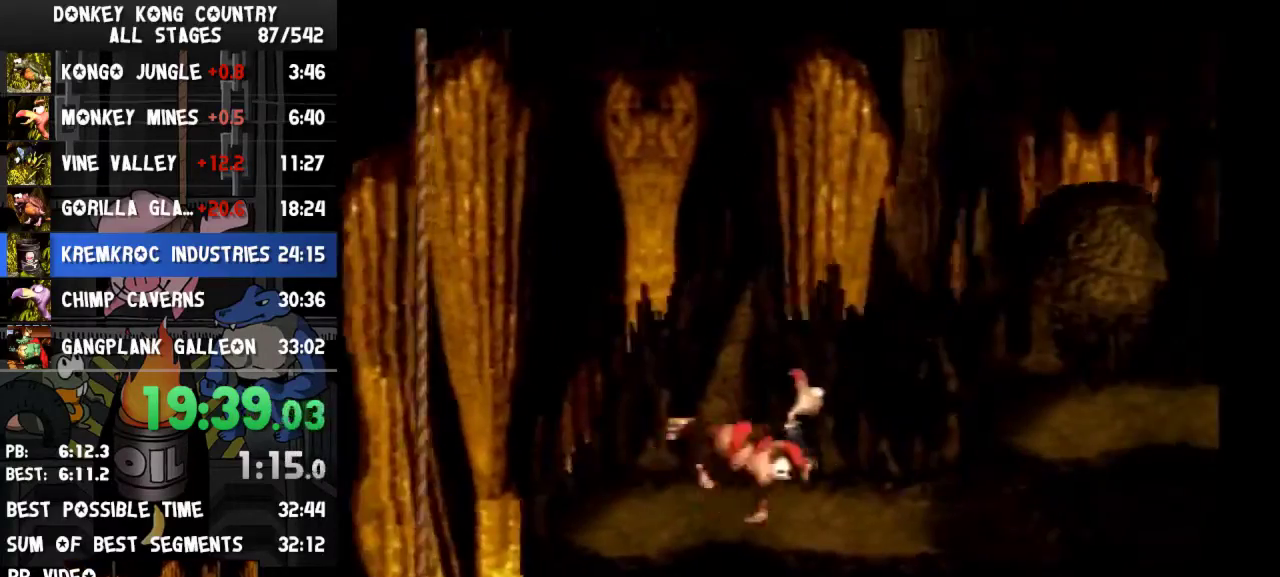
{"buttons": ["Y", "DPAD_RIGHT"], "events": [[133, "B", "down"], [267, "B", "up"]]}
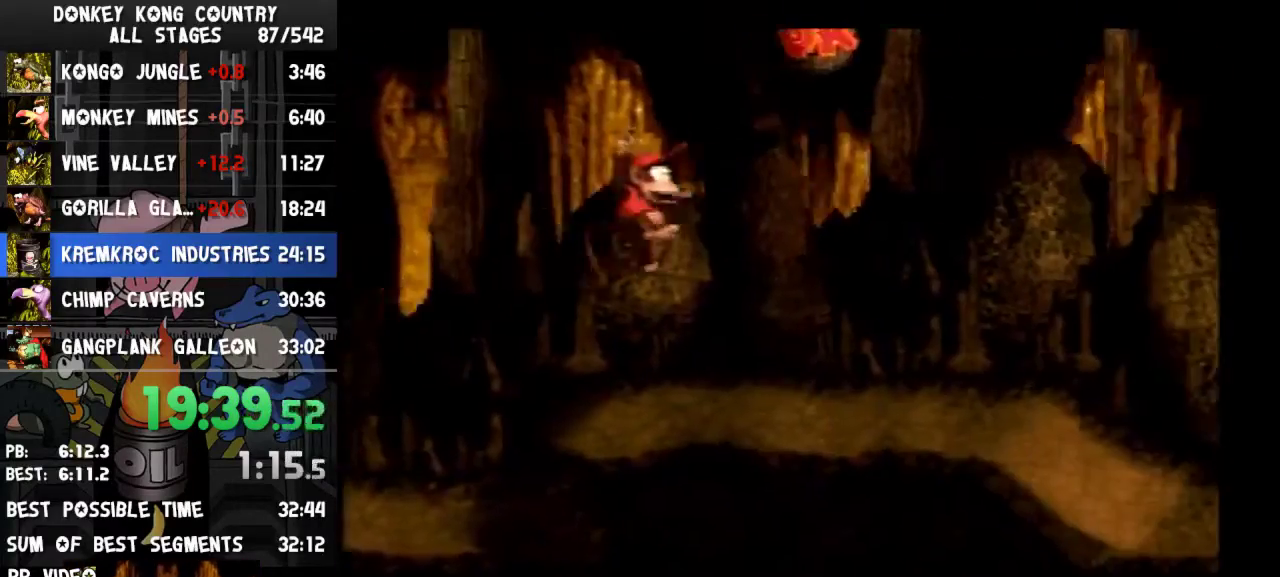
{"buttons": ["B", "Y", "DPAD_RIGHT"], "events": [[133, "Y", "up"], [200, "Y", "down"], [500, "B", "down"]]}
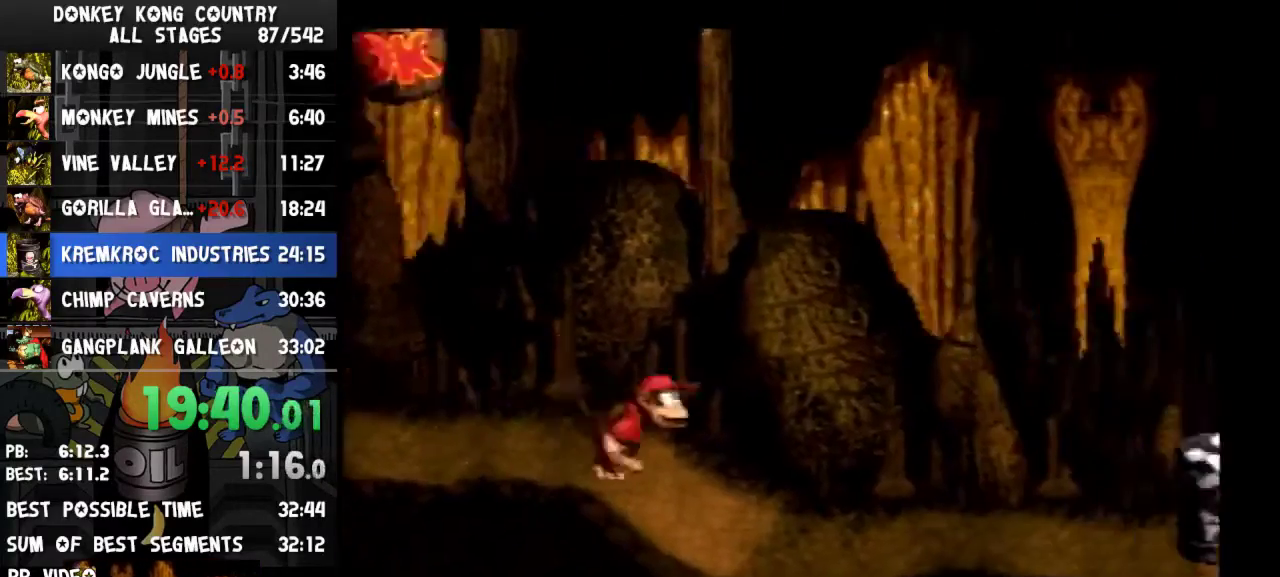
{"buttons": ["Y", "DPAD_RIGHT"], "events": [[433, "B", "up"]]}